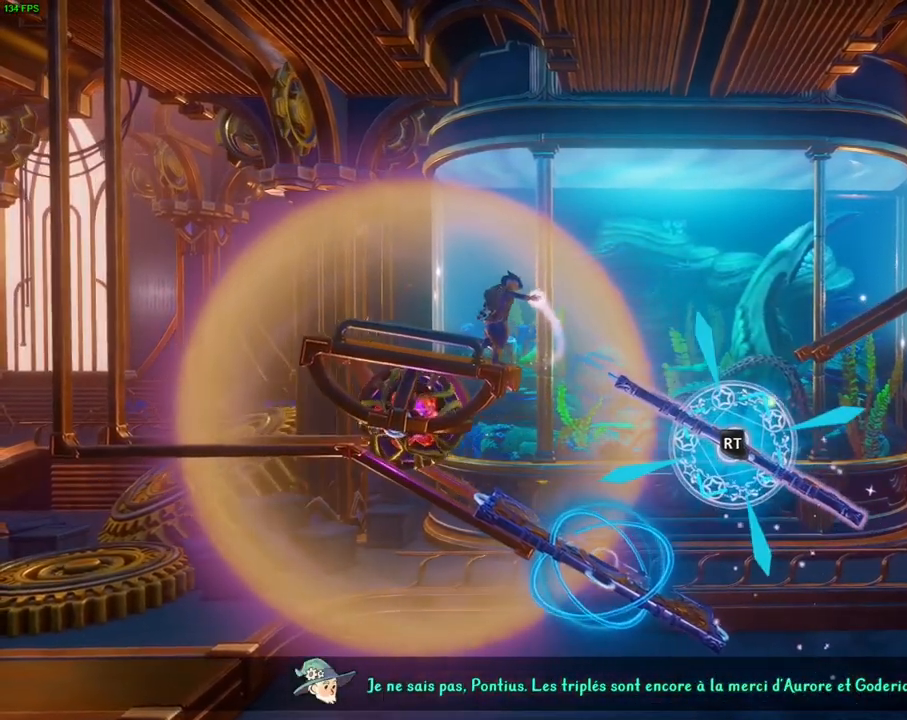
Gameplay with a controller (PlayStation layout); each line is a JSON object with the inputs held at the frame after it (dt_ms = milliseconds from this image to that frame). "events" lists button and stick changes between this image and that frame as [ms after this image, input, new state], when the widget could be followed in between. Not read: HOME TOUCHPAD.
{"dt_ms": 500, "buttons": ["R2"], "left_stick": "center", "right_stick": "up-left", "events": [[250, "DPAD_LEFT", "down"], [283, "right_stick", "up-left"], [350, "DPAD_LEFT", "up"]]}
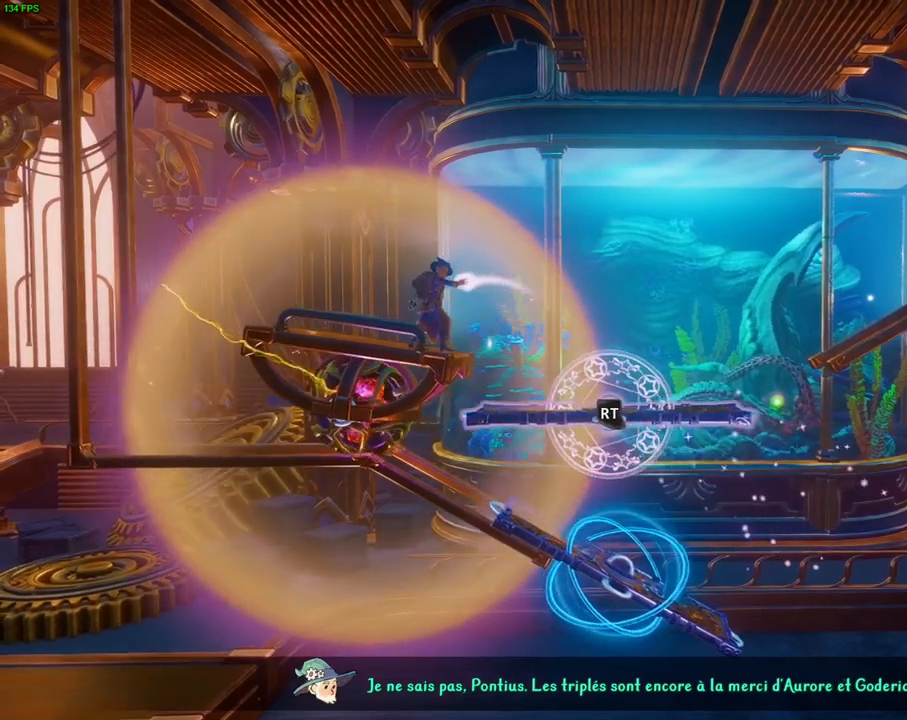
{"dt_ms": 500, "buttons": ["R2"], "left_stick": "center", "right_stick": "right", "events": [[33, "right_stick", "up"], [67, "DPAD_LEFT", "down"], [167, "DPAD_LEFT", "up"], [283, "right_stick", "right"], [317, "DPAD_DOWN", "down"], [433, "DPAD_DOWN", "up"]]}
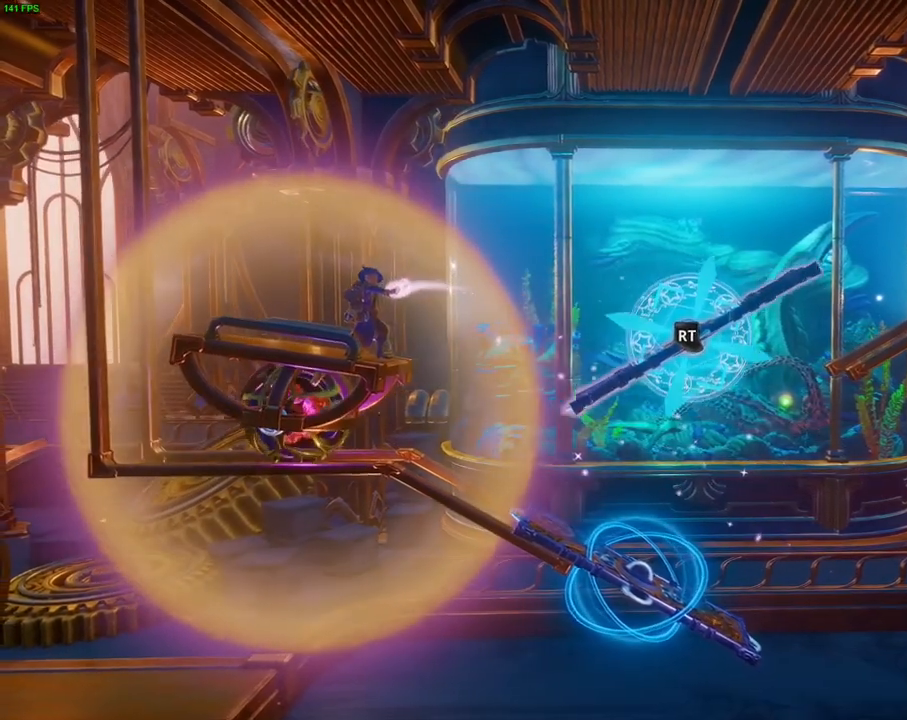
{"dt_ms": 500, "buttons": ["R2"], "left_stick": "center", "right_stick": "right", "events": []}
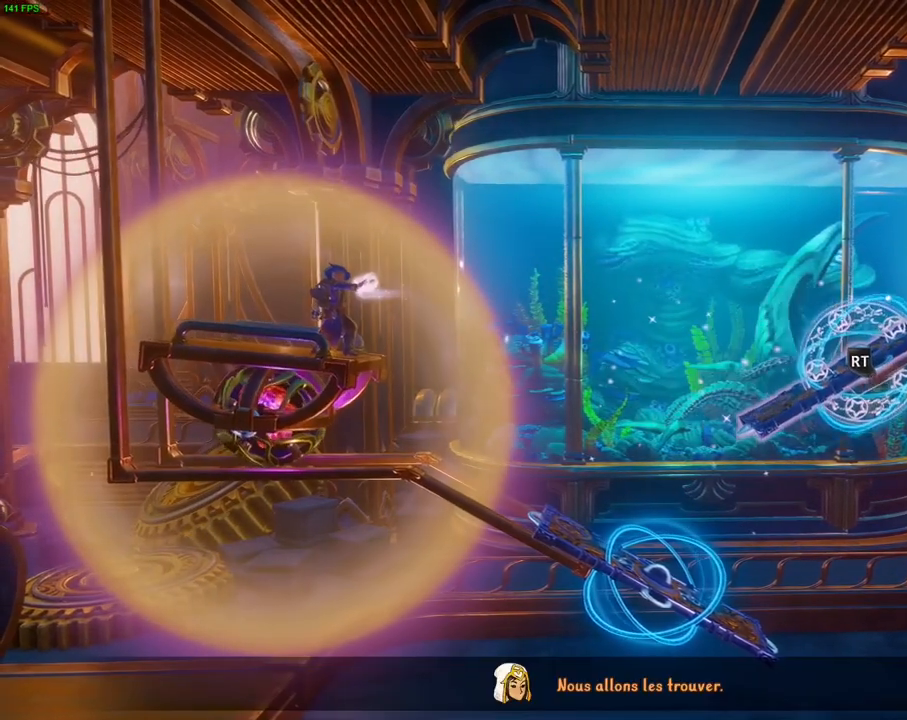
{"dt_ms": 500, "buttons": ["R2"], "left_stick": "center", "right_stick": "down", "events": [[167, "right_stick", "center"], [383, "right_stick", "down"]]}
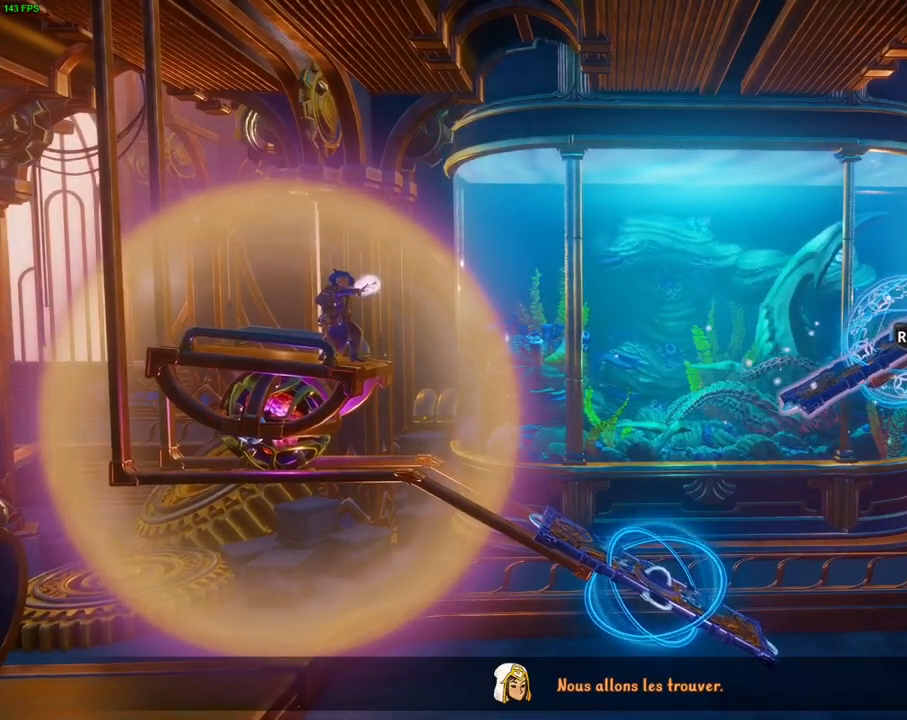
{"dt_ms": 500, "buttons": ["R2"], "left_stick": "center", "right_stick": "down", "events": [[100, "right_stick", "center"], [317, "right_stick", "down"]]}
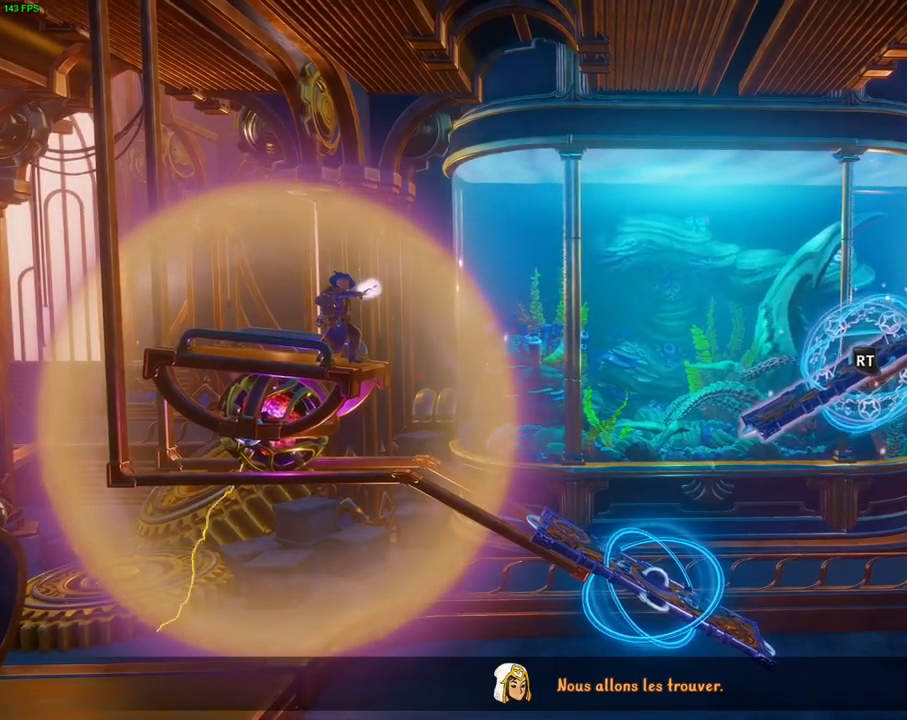
{"dt_ms": 500, "buttons": [], "left_stick": "center", "right_stick": "center", "events": [[133, "right_stick", "center"], [217, "R2", "up"]]}
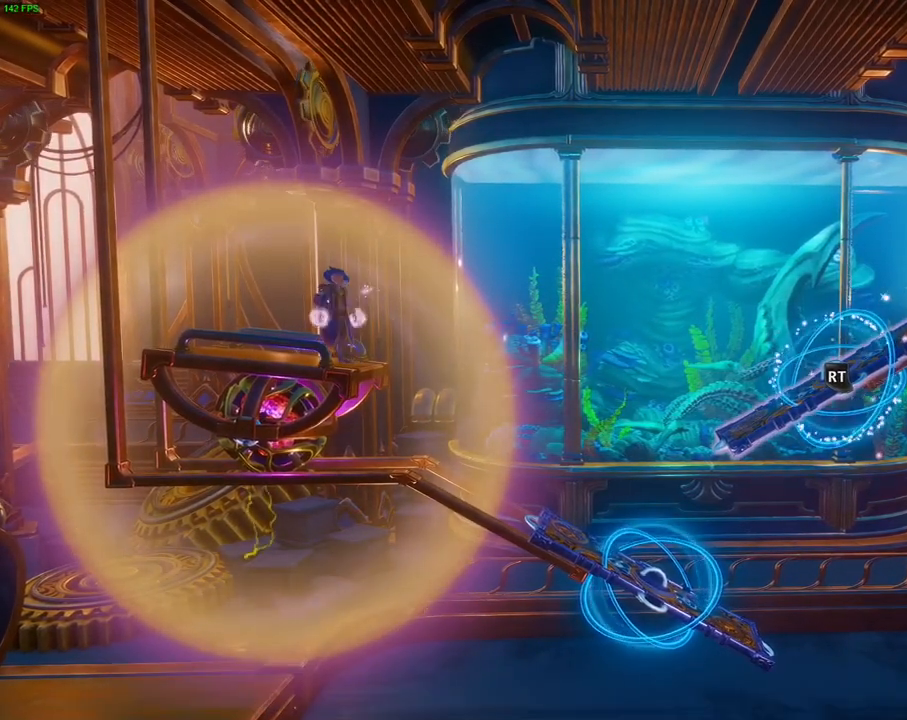
{"dt_ms": 500, "buttons": ["L2"], "left_stick": "center", "right_stick": "down-left", "events": [[83, "right_stick", "down"], [183, "right_stick", "center"], [200, "L2", "down"], [367, "right_stick", "down-left"]]}
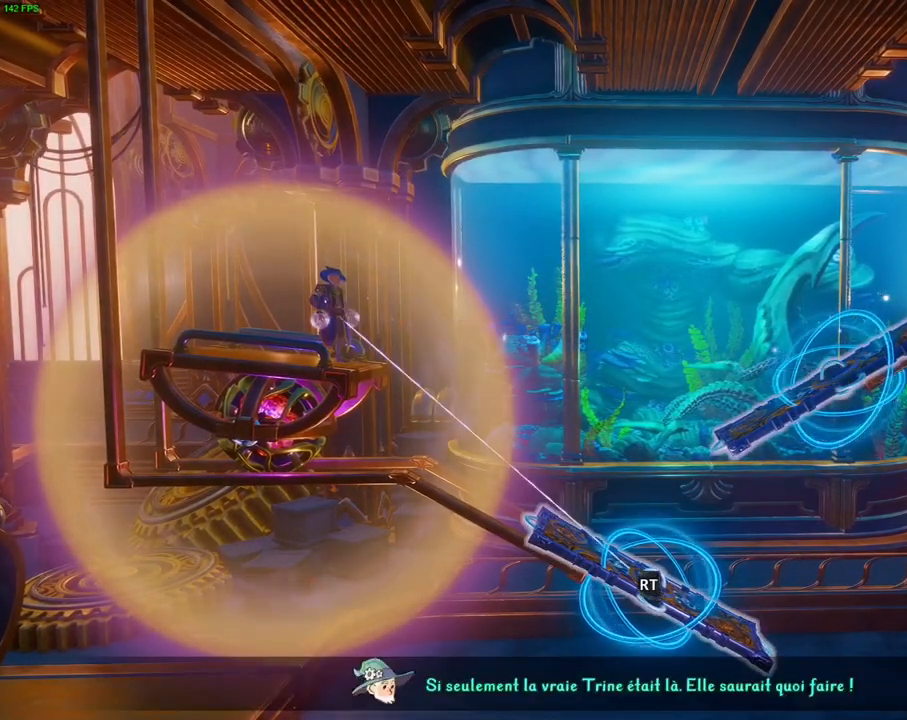
{"dt_ms": 500, "buttons": ["L2", "R2"], "left_stick": "center", "right_stick": "up-left", "events": [[217, "R2", "down"], [233, "right_stick", "left"], [333, "right_stick", "up-left"]]}
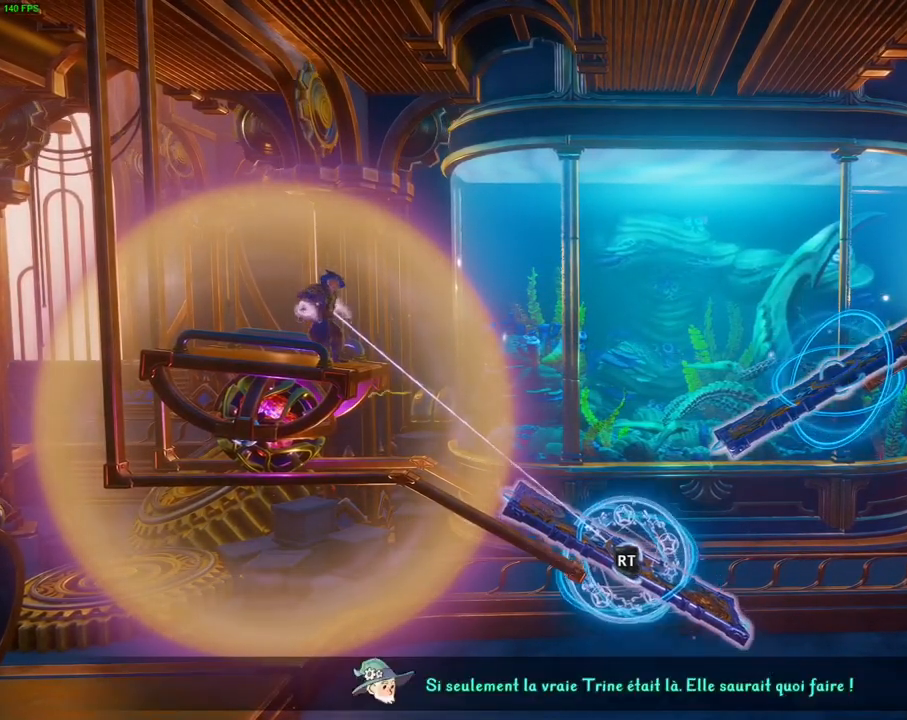
{"dt_ms": 500, "buttons": ["L2", "R2"], "left_stick": "center", "right_stick": "up", "events": [[183, "right_stick", "up"], [400, "DPAD_DOWN", "down"], [483, "DPAD_DOWN", "up"]]}
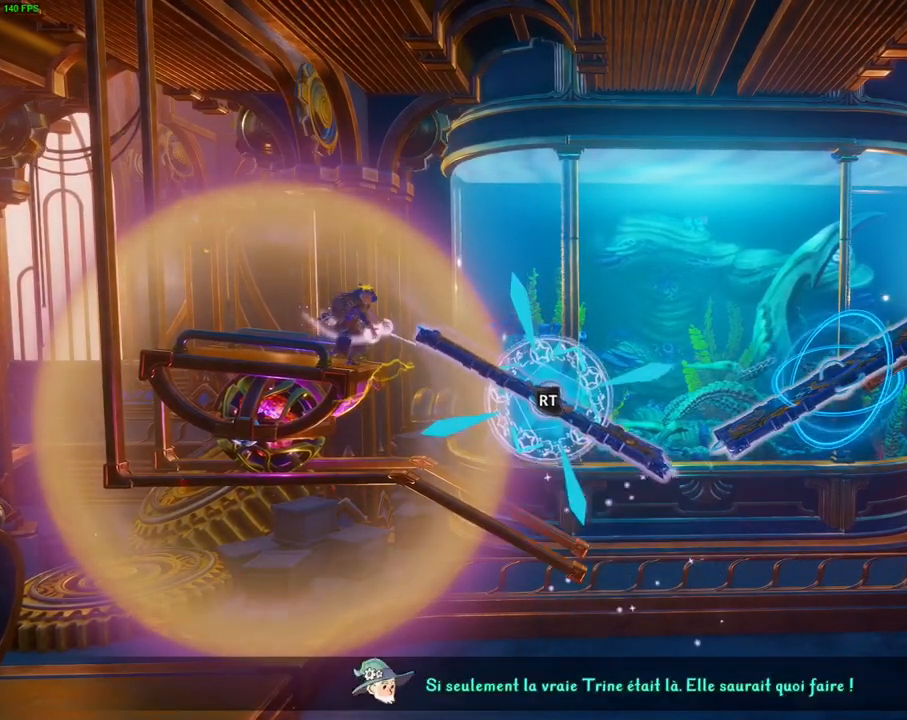
{"dt_ms": 500, "buttons": ["L2", "R2", "DPAD_LEFT"], "left_stick": "center", "right_stick": "down-right", "events": [[183, "DPAD_LEFT", "down"], [267, "DPAD_LEFT", "up"], [300, "right_stick", "right"], [433, "DPAD_LEFT", "down"], [500, "right_stick", "down-right"]]}
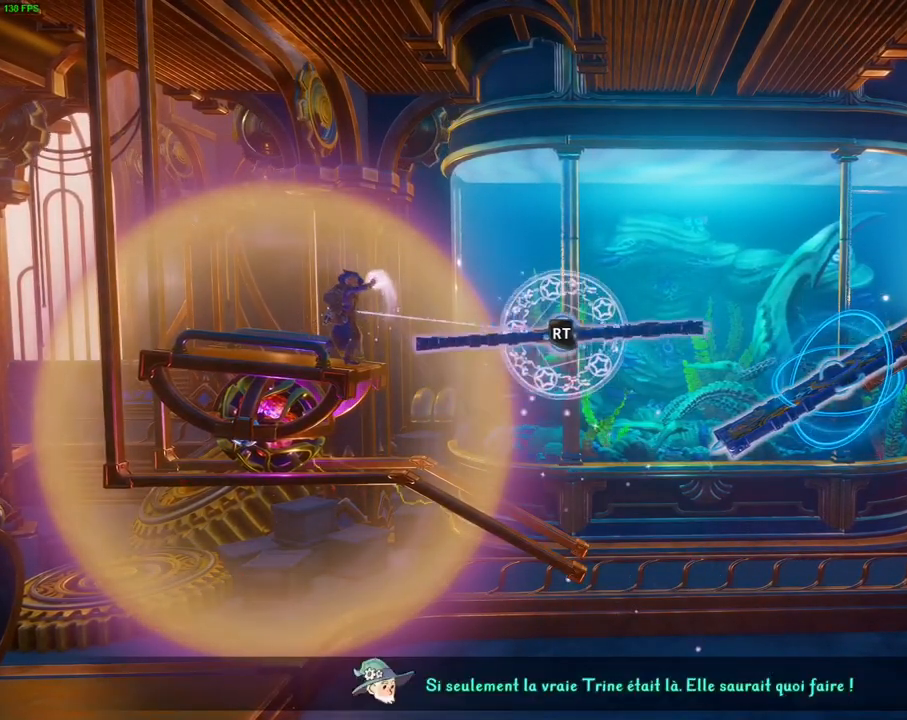
{"dt_ms": 1000, "buttons": ["L2", "R2"], "left_stick": "center", "right_stick": "down-right", "events": [[33, "DPAD_LEFT", "up"], [200, "right_stick", "down"], [550, "right_stick", "down-right"], [750, "DPAD_DOWN", "down"], [817, "right_stick", "center"], [917, "right_stick", "down-right"], [933, "DPAD_DOWN", "up"]]}
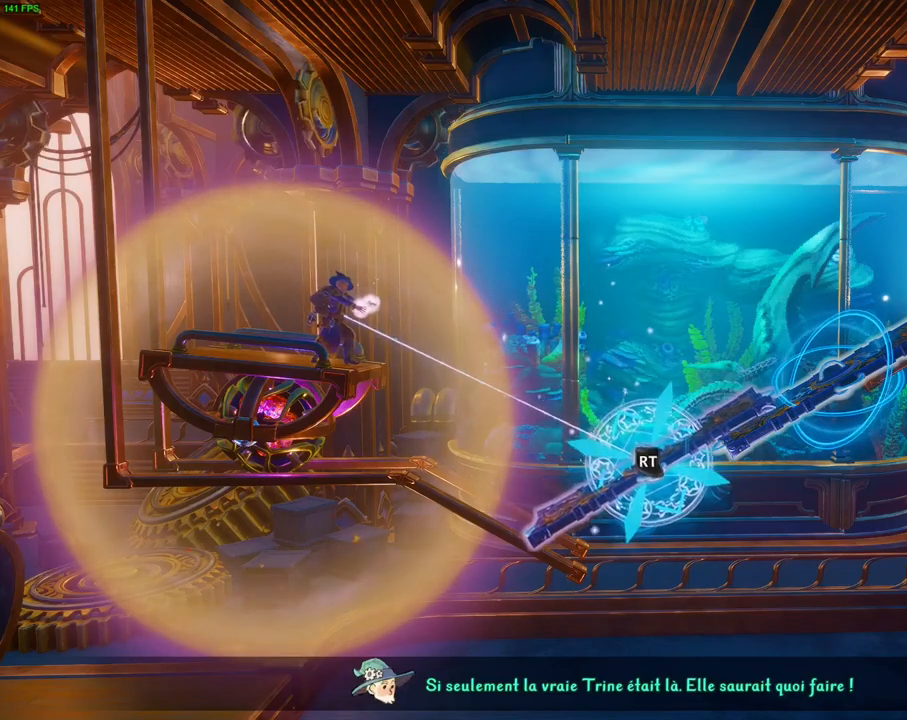
{"dt_ms": 500, "buttons": [], "left_stick": "center", "right_stick": "center", "events": [[83, "right_stick", "center"], [317, "right_stick", "down"], [400, "right_stick", "center"], [433, "R2", "up"], [483, "L2", "up"]]}
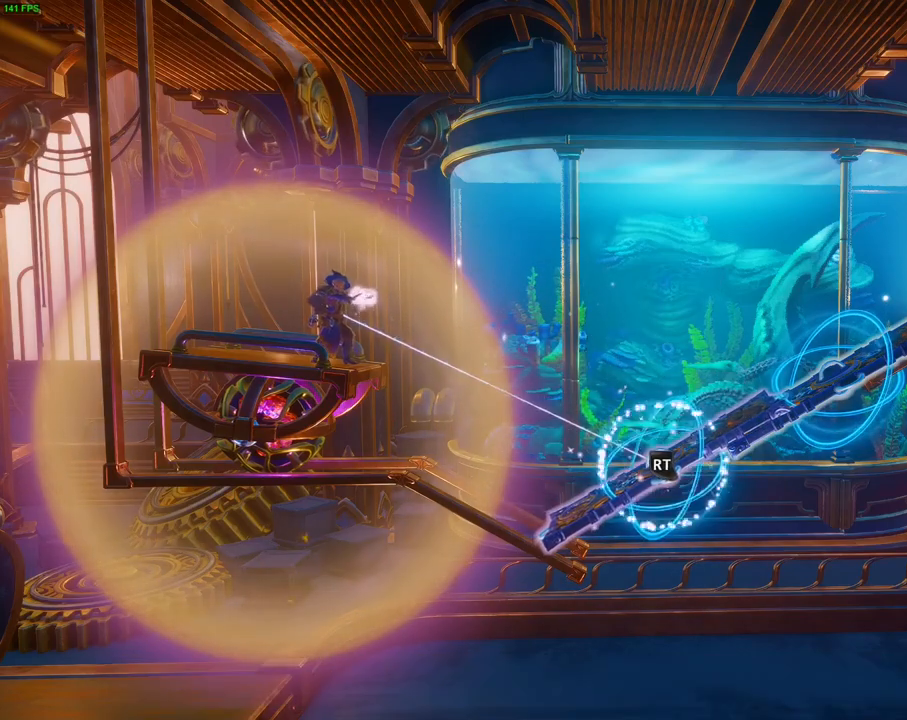
{"dt_ms": 500, "buttons": [], "left_stick": "left", "right_stick": "center", "events": [[133, "left_stick", "left"]]}
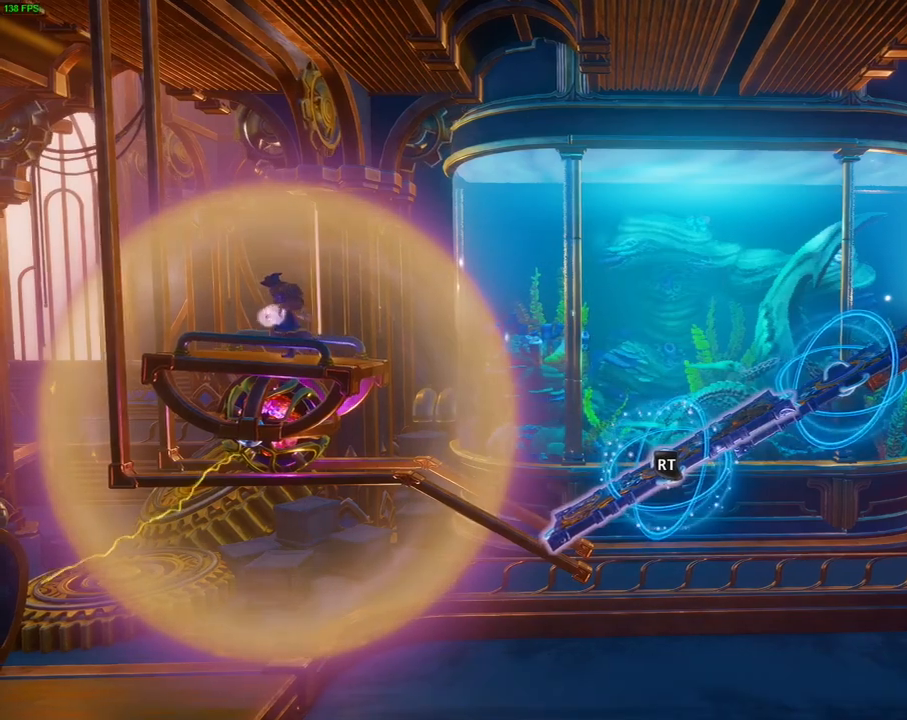
{"dt_ms": 500, "buttons": [], "left_stick": "center", "right_stick": "center", "events": [[100, "left_stick", "center"], [317, "left_stick", "left"], [500, "left_stick", "center"]]}
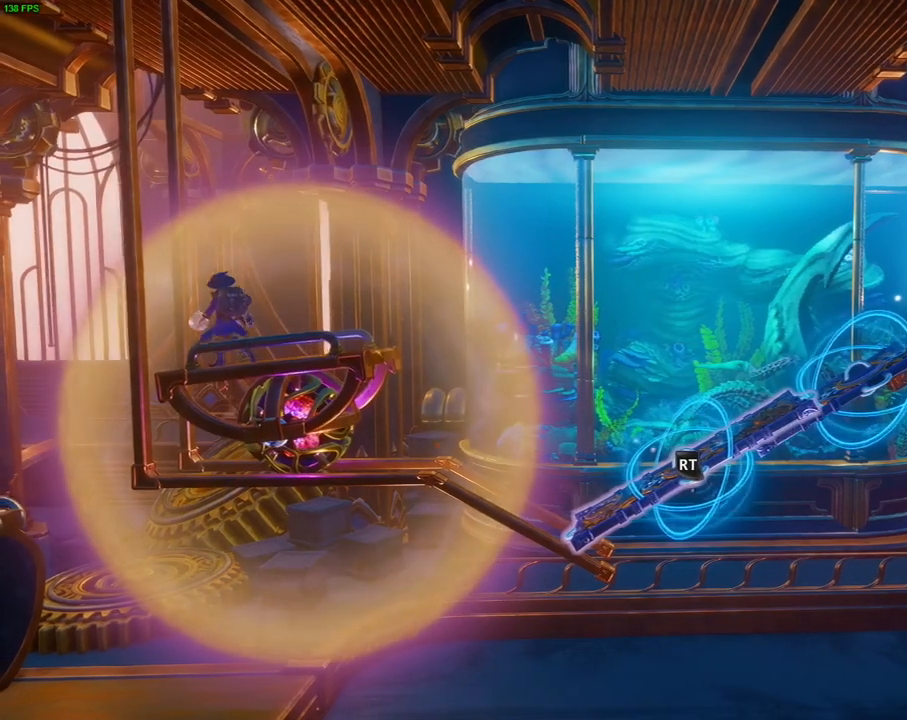
{"dt_ms": 500, "buttons": [], "left_stick": "center", "right_stick": "center", "events": []}
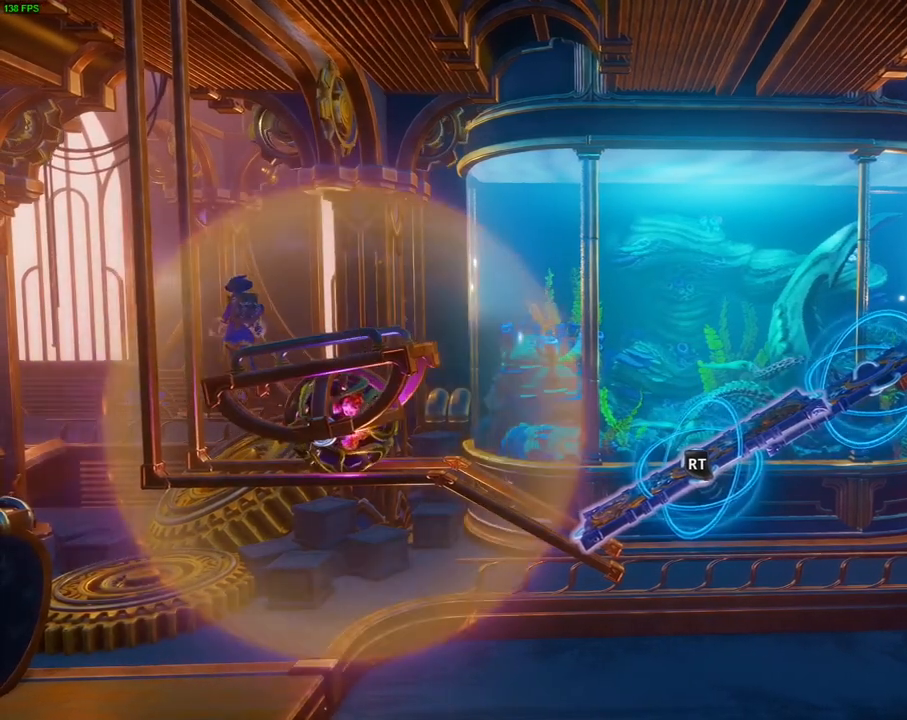
{"dt_ms": 500, "buttons": [], "left_stick": "center", "right_stick": "center", "events": [[200, "R1", "down"], [317, "R1", "up"]]}
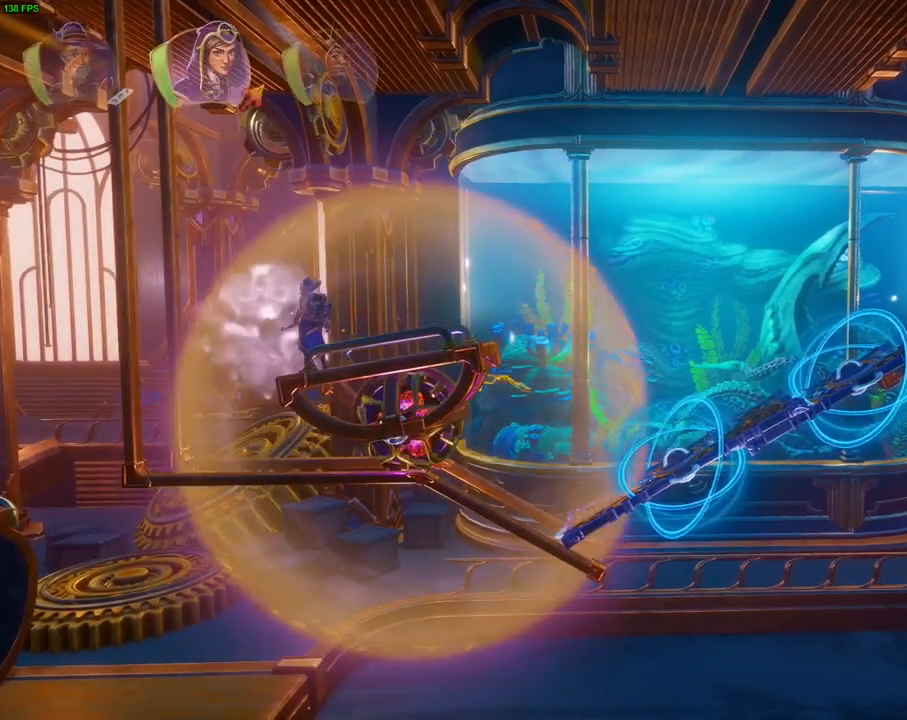
{"dt_ms": 500, "buttons": [], "left_stick": "center", "right_stick": "center", "events": []}
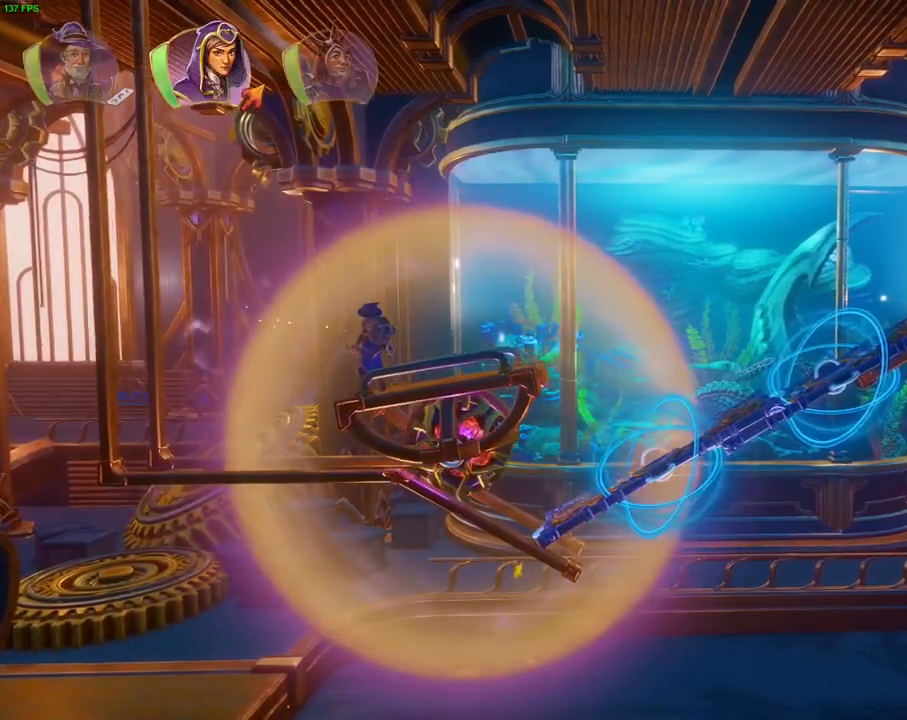
{"dt_ms": 500, "buttons": [], "left_stick": "center", "right_stick": "center", "events": []}
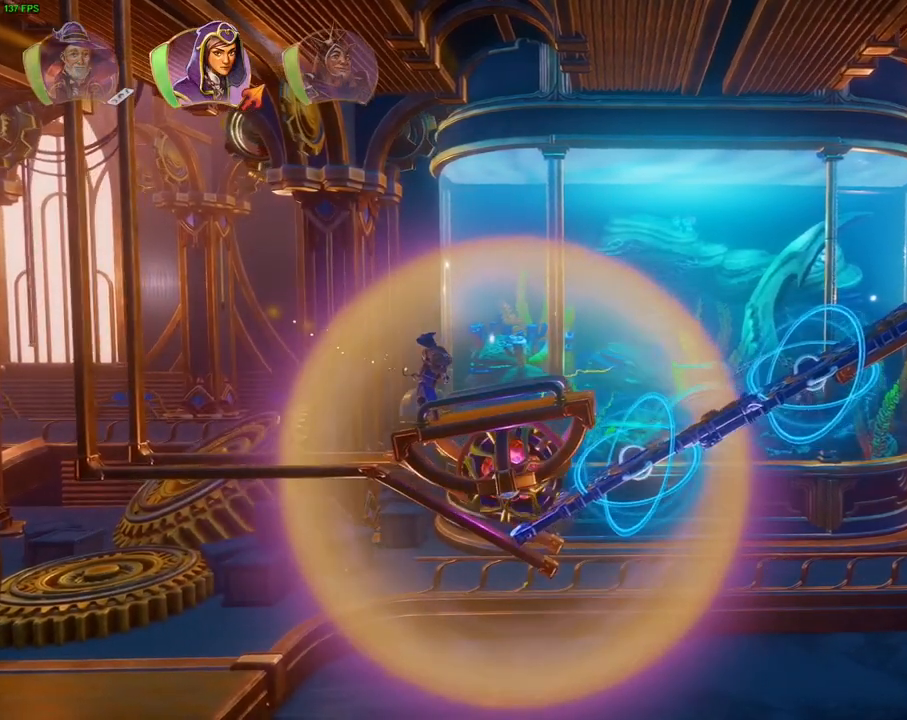
{"dt_ms": 500, "buttons": [], "left_stick": "center", "right_stick": "center", "events": []}
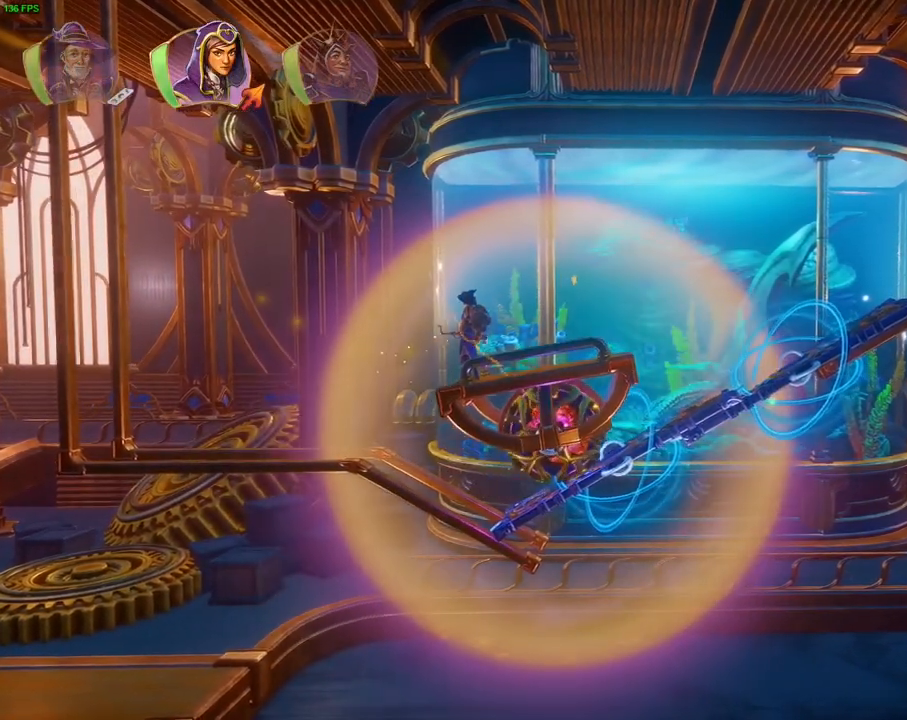
{"dt_ms": 500, "buttons": [], "left_stick": "center", "right_stick": "center", "events": []}
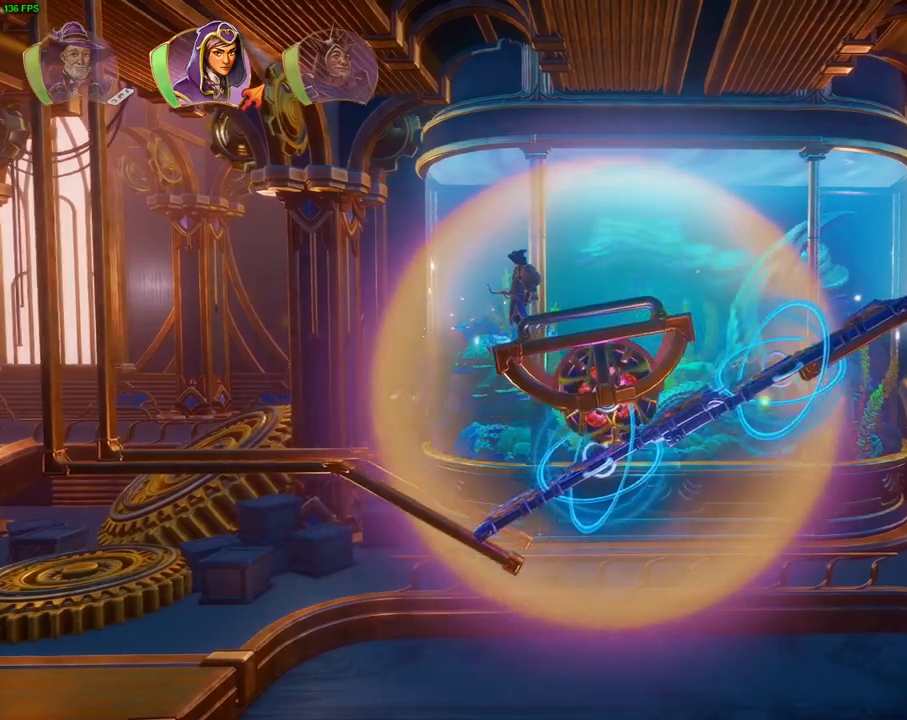
{"dt_ms": 500, "buttons": [], "left_stick": "center", "right_stick": "center", "events": [[433, "R1", "down"], [483, "R1", "up"]]}
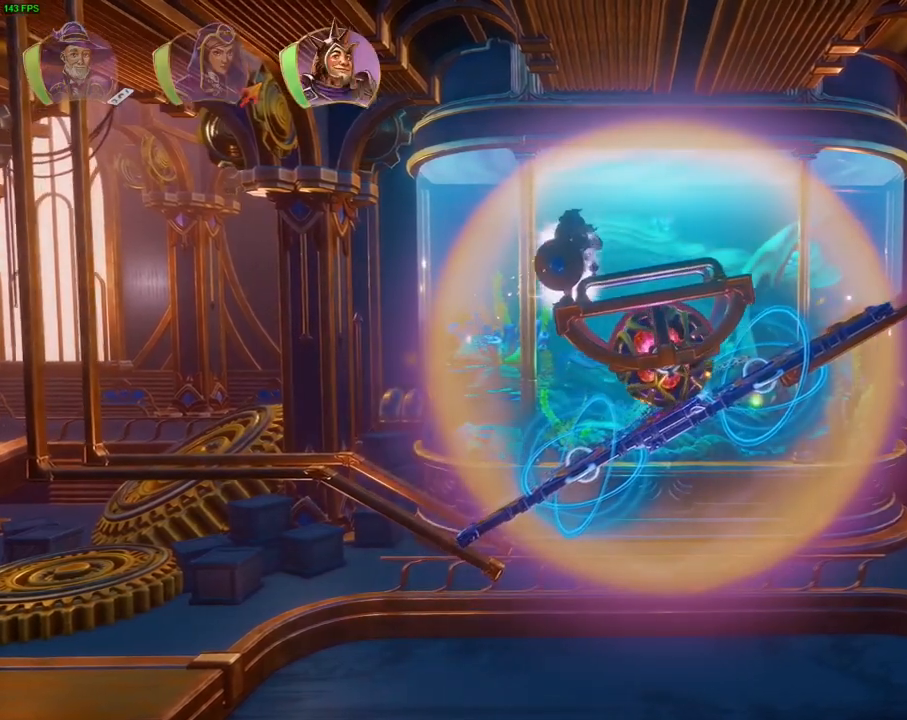
{"dt_ms": 500, "buttons": [], "left_stick": "center", "right_stick": "center", "events": []}
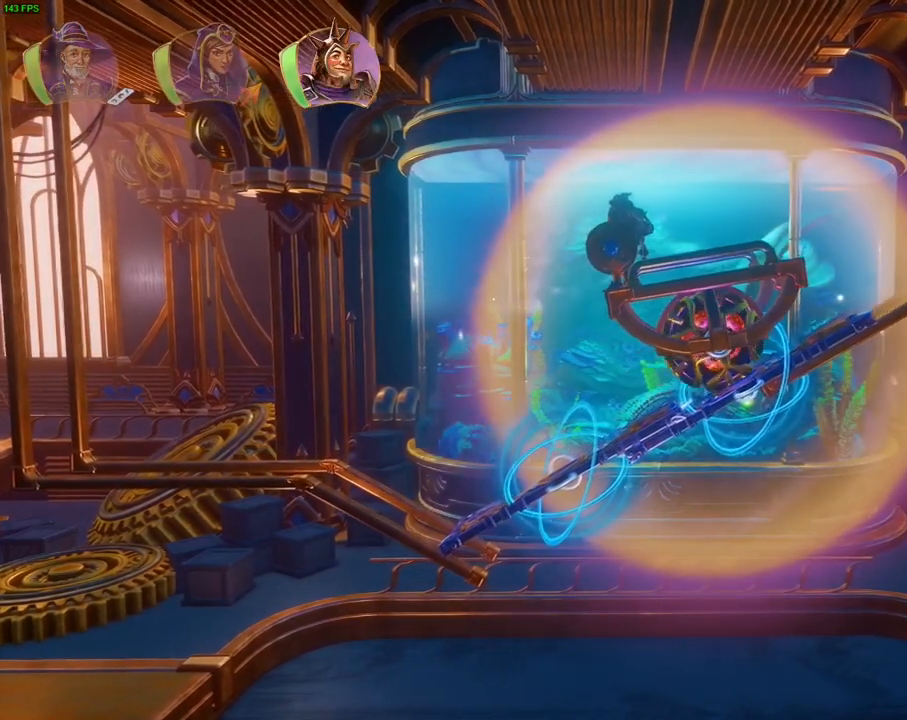
{"dt_ms": 500, "buttons": [], "left_stick": "center", "right_stick": "center", "events": []}
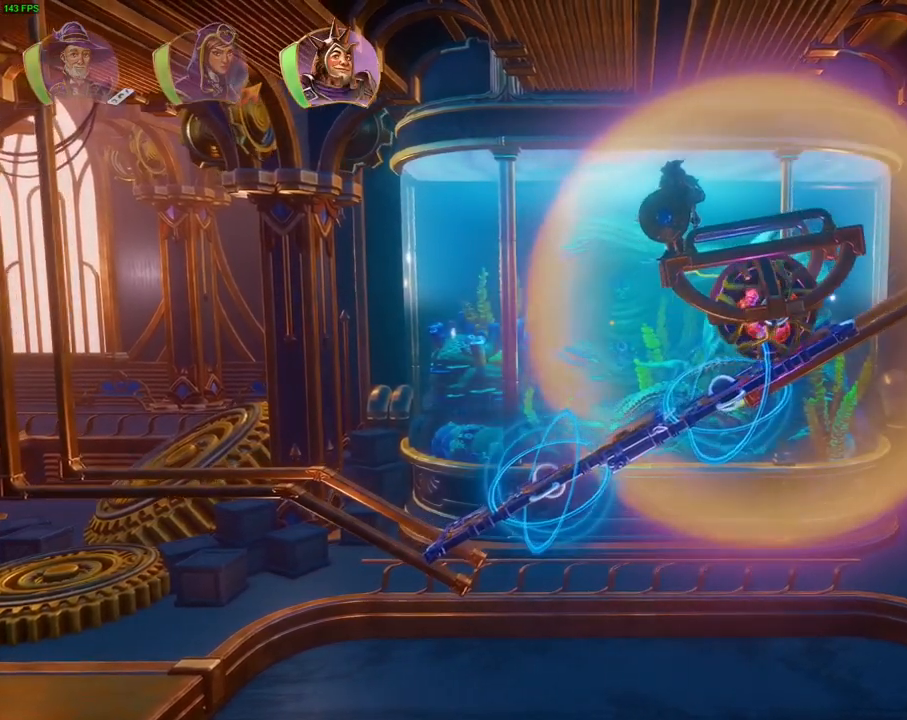
{"dt_ms": 500, "buttons": [], "left_stick": "center", "right_stick": "center", "events": []}
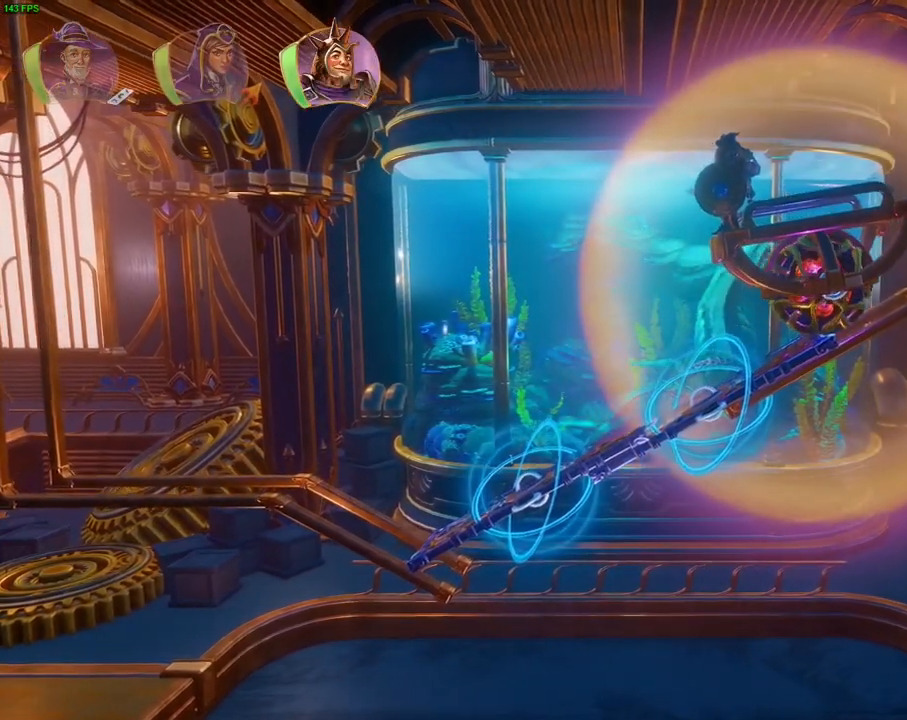
{"dt_ms": 500, "buttons": [], "left_stick": "center", "right_stick": "center", "events": []}
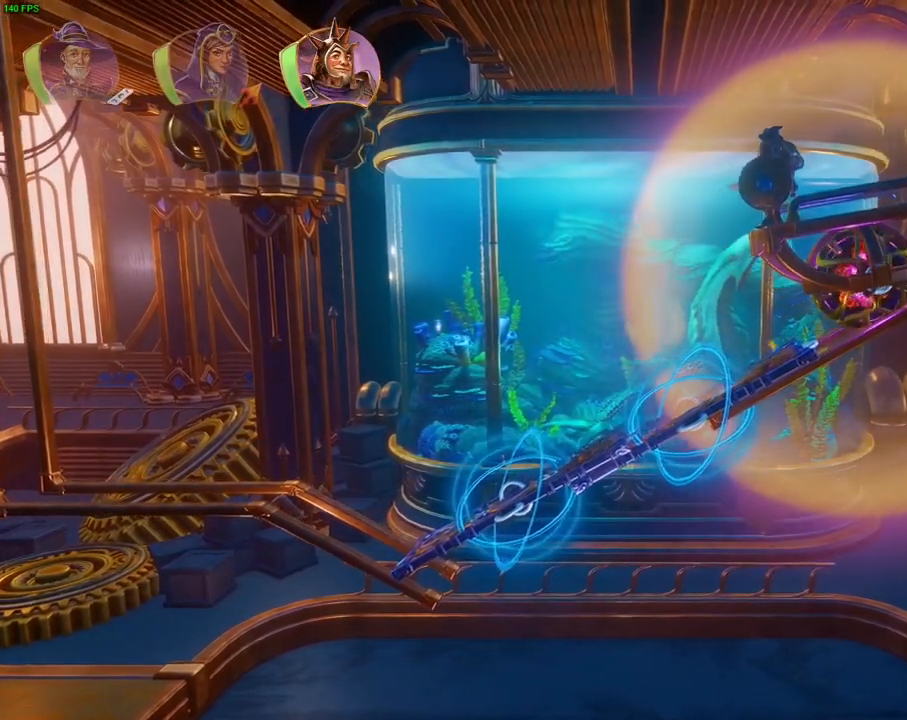
{"dt_ms": 500, "buttons": [], "left_stick": "center", "right_stick": "center"}
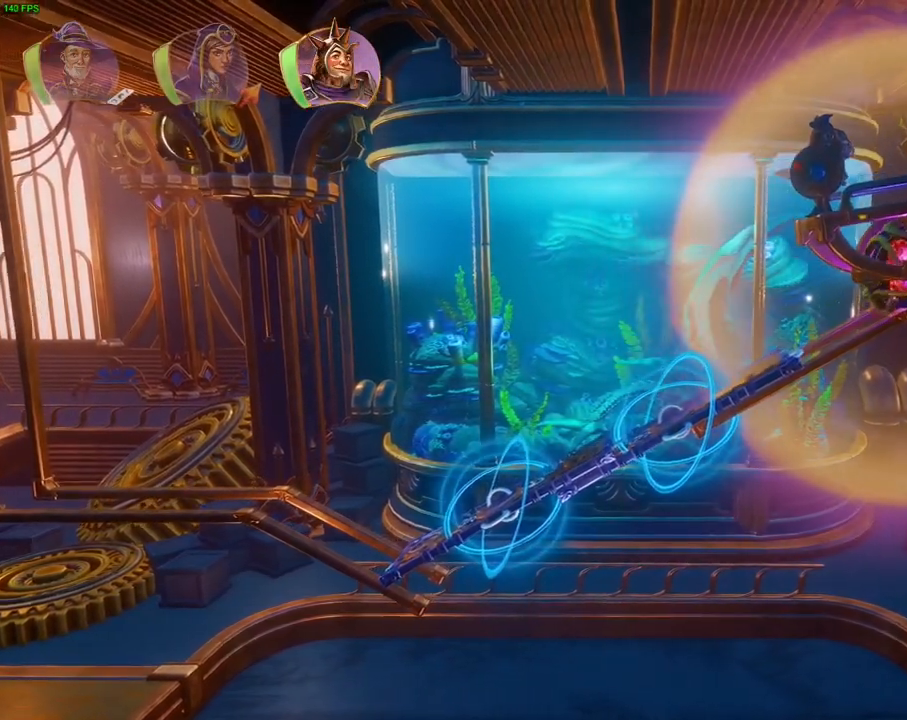
{"dt_ms": 500, "buttons": [], "left_stick": "center", "right_stick": "center", "events": []}
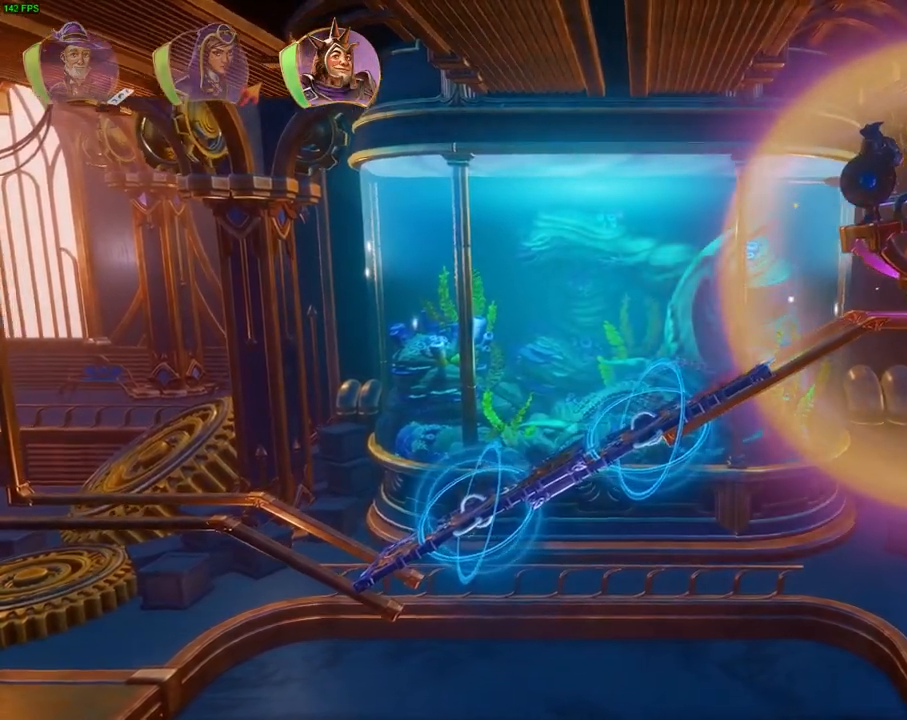
{"dt_ms": 500, "buttons": [], "left_stick": "right", "right_stick": "center", "events": [[217, "left_stick", "right"], [317, "TRIANGLE", "down"], [433, "TRIANGLE", "up"]]}
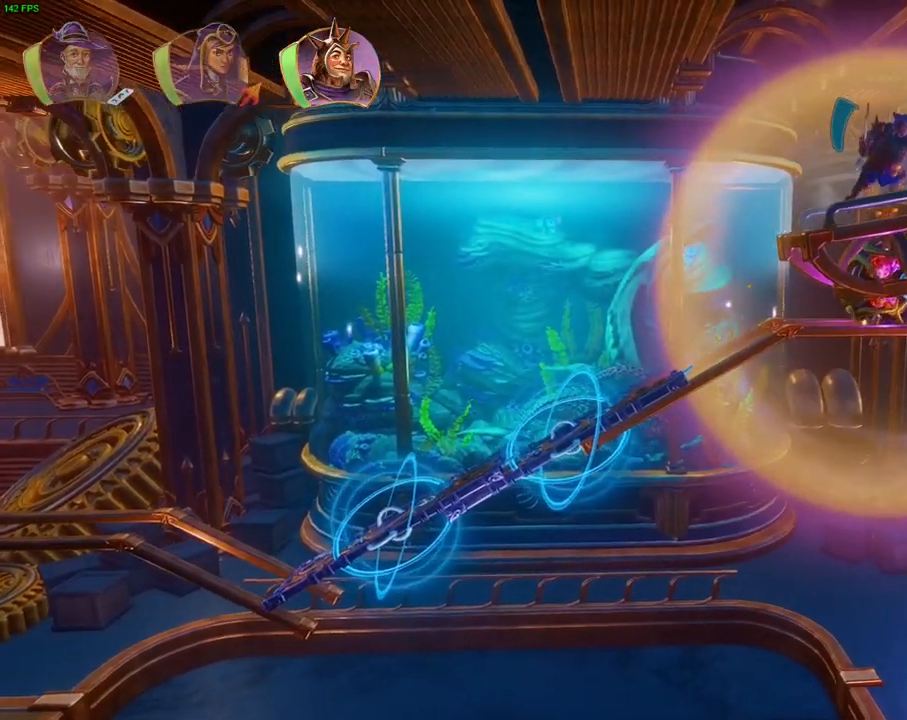
{"dt_ms": 500, "buttons": [], "left_stick": "center", "right_stick": "center", "events": [[383, "left_stick", "center"]]}
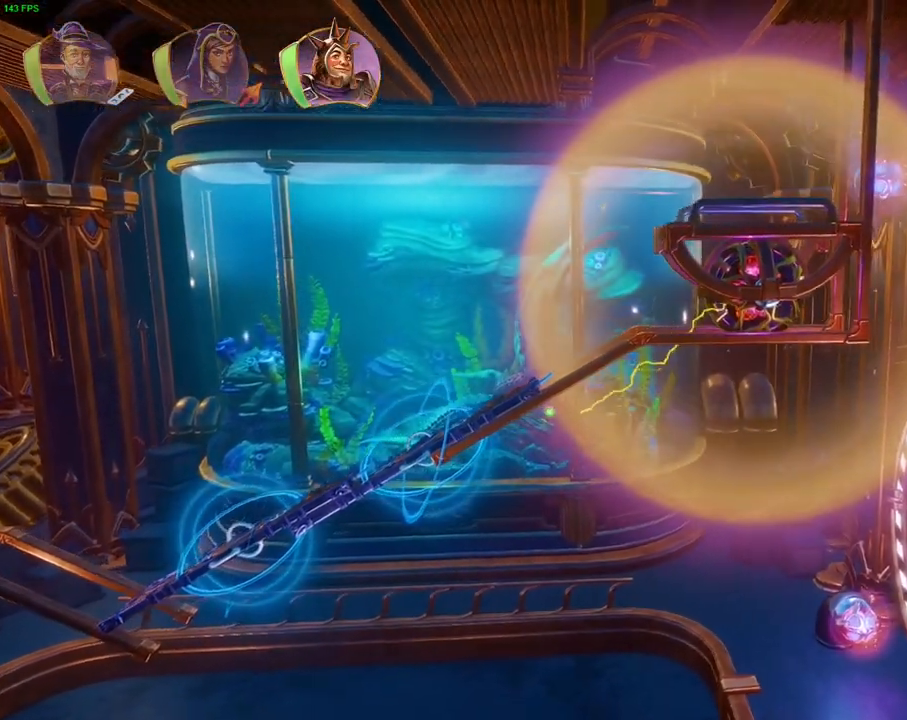
{"dt_ms": 500, "buttons": [], "left_stick": "right", "right_stick": "center", "events": [[167, "left_stick", "right"]]}
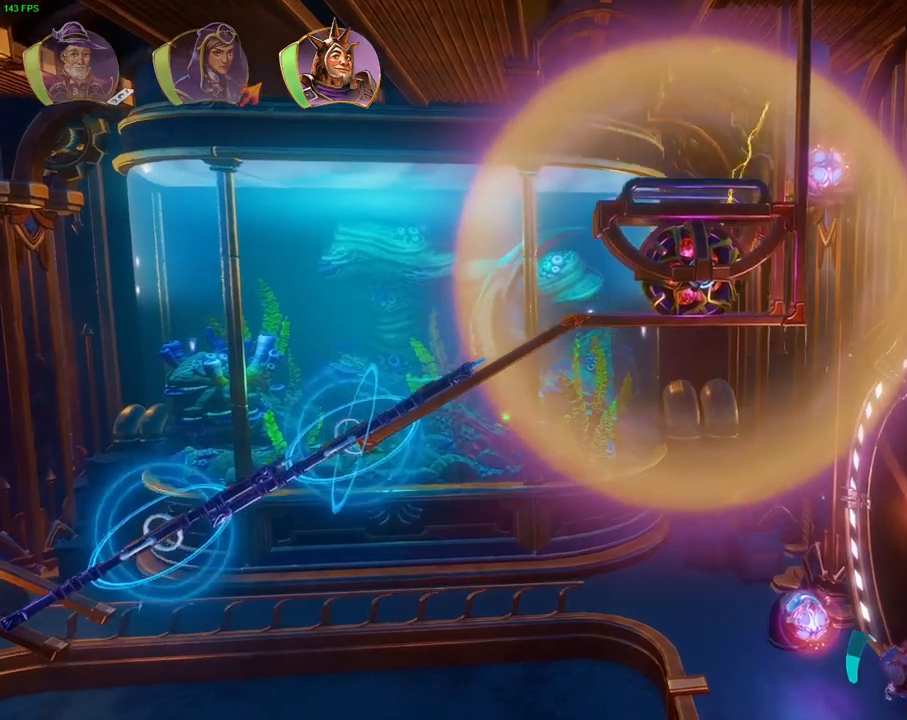
{"dt_ms": 500, "buttons": [], "left_stick": "right", "right_stick": "center", "events": []}